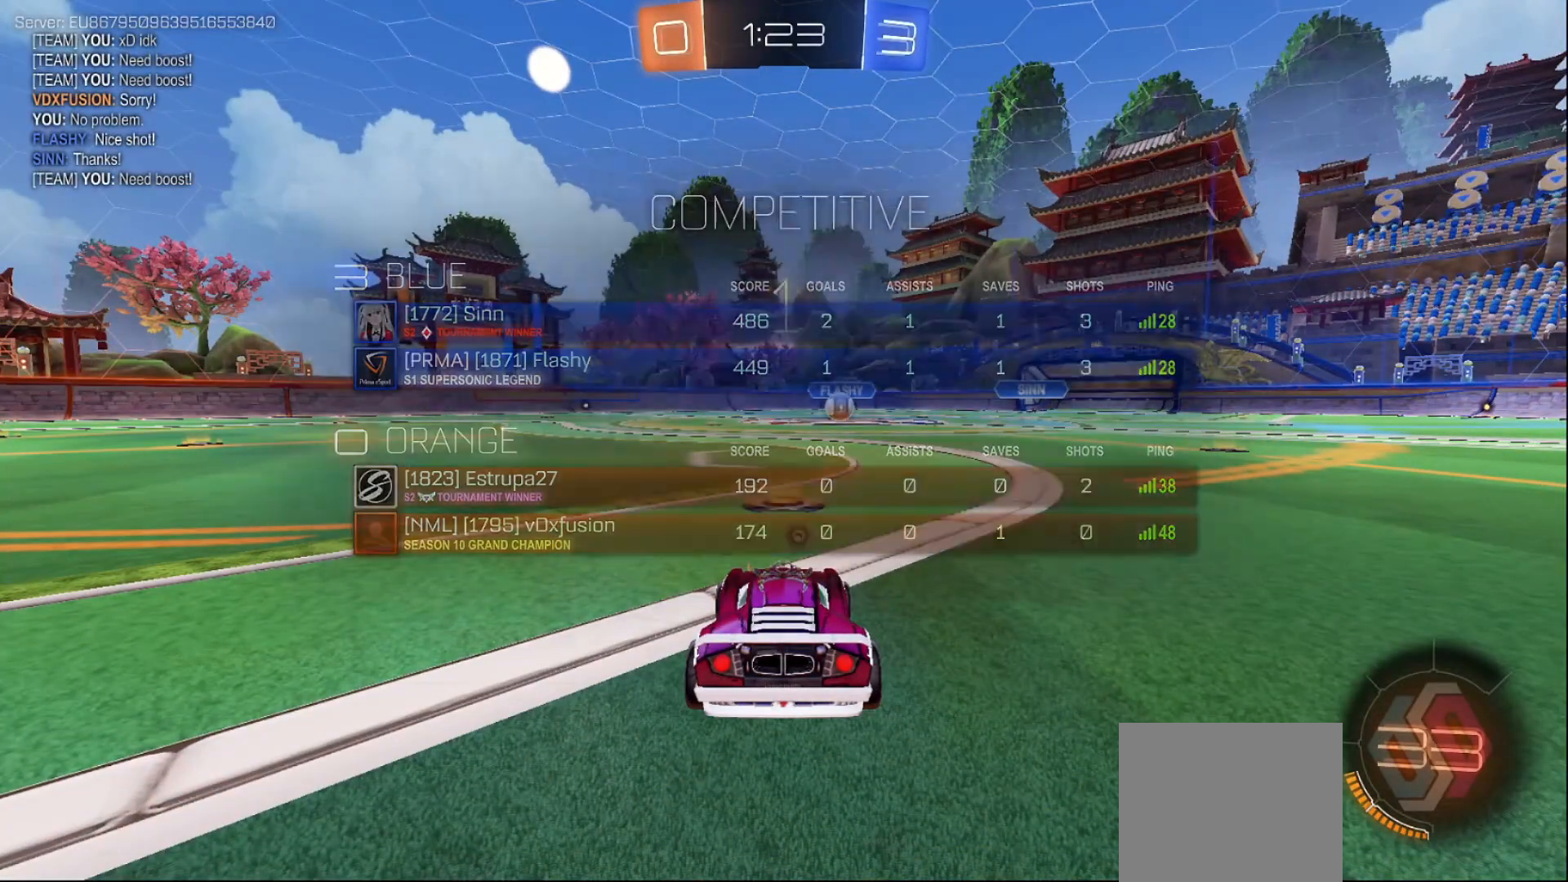
Gameplay with a controller (Xbox layout); each line is a JSON object with the inputs held at the frame after it. "events" lists button and stick changes between this image and that frame as [ms after this image, input, new state], when the widget could be followed in between. Not read: L3 R3.
{"buttons": ["B", "R2"], "left_stick": "center", "right_stick": "center", "events": []}
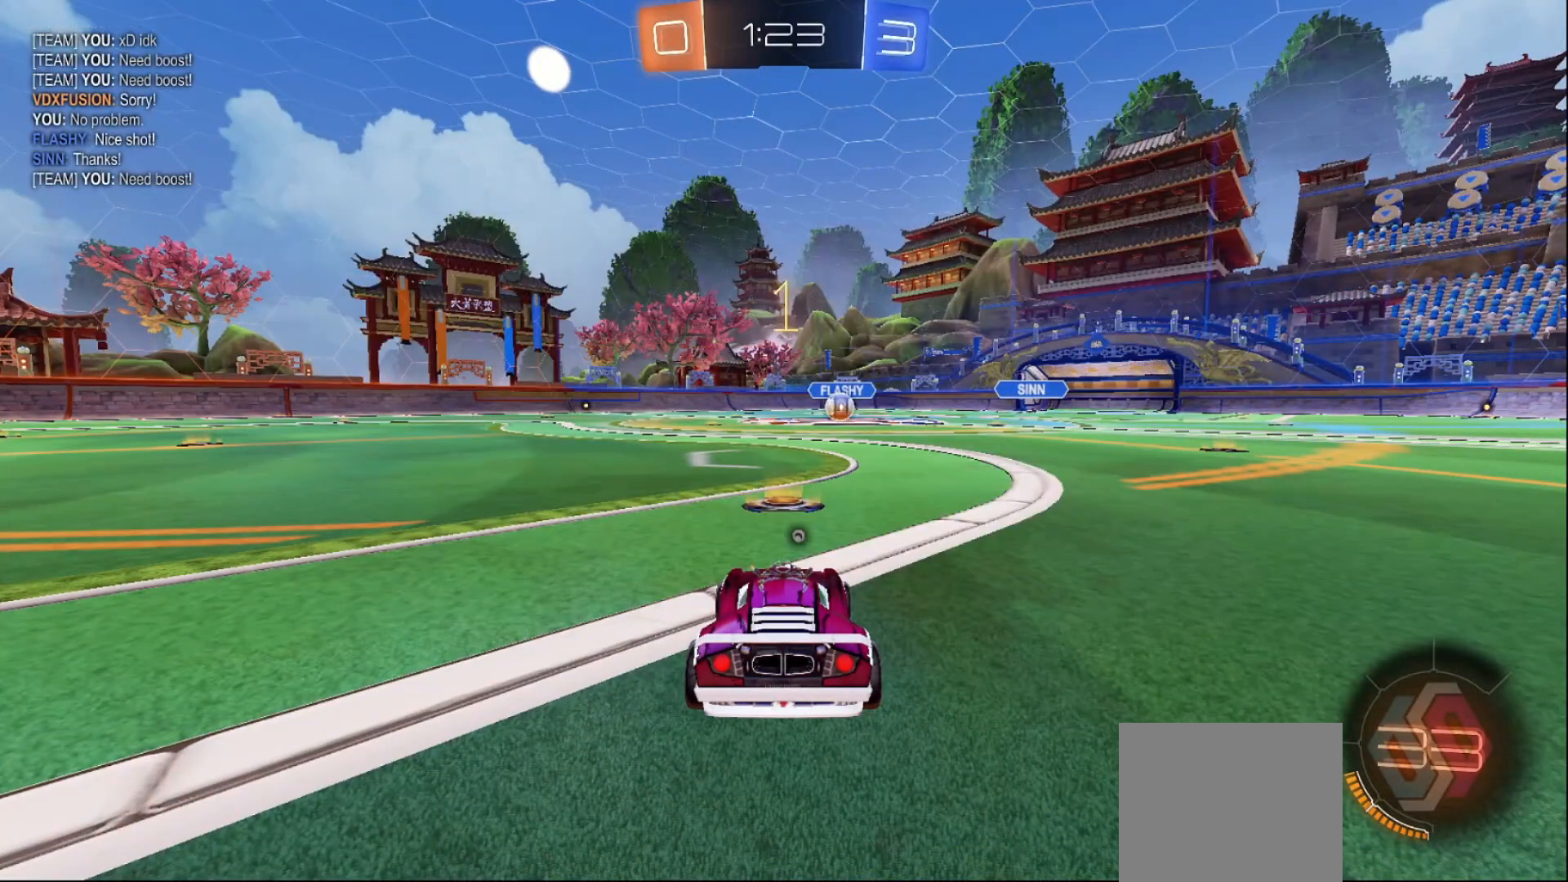
{"buttons": ["B", "R2"], "left_stick": "center", "right_stick": "center", "events": []}
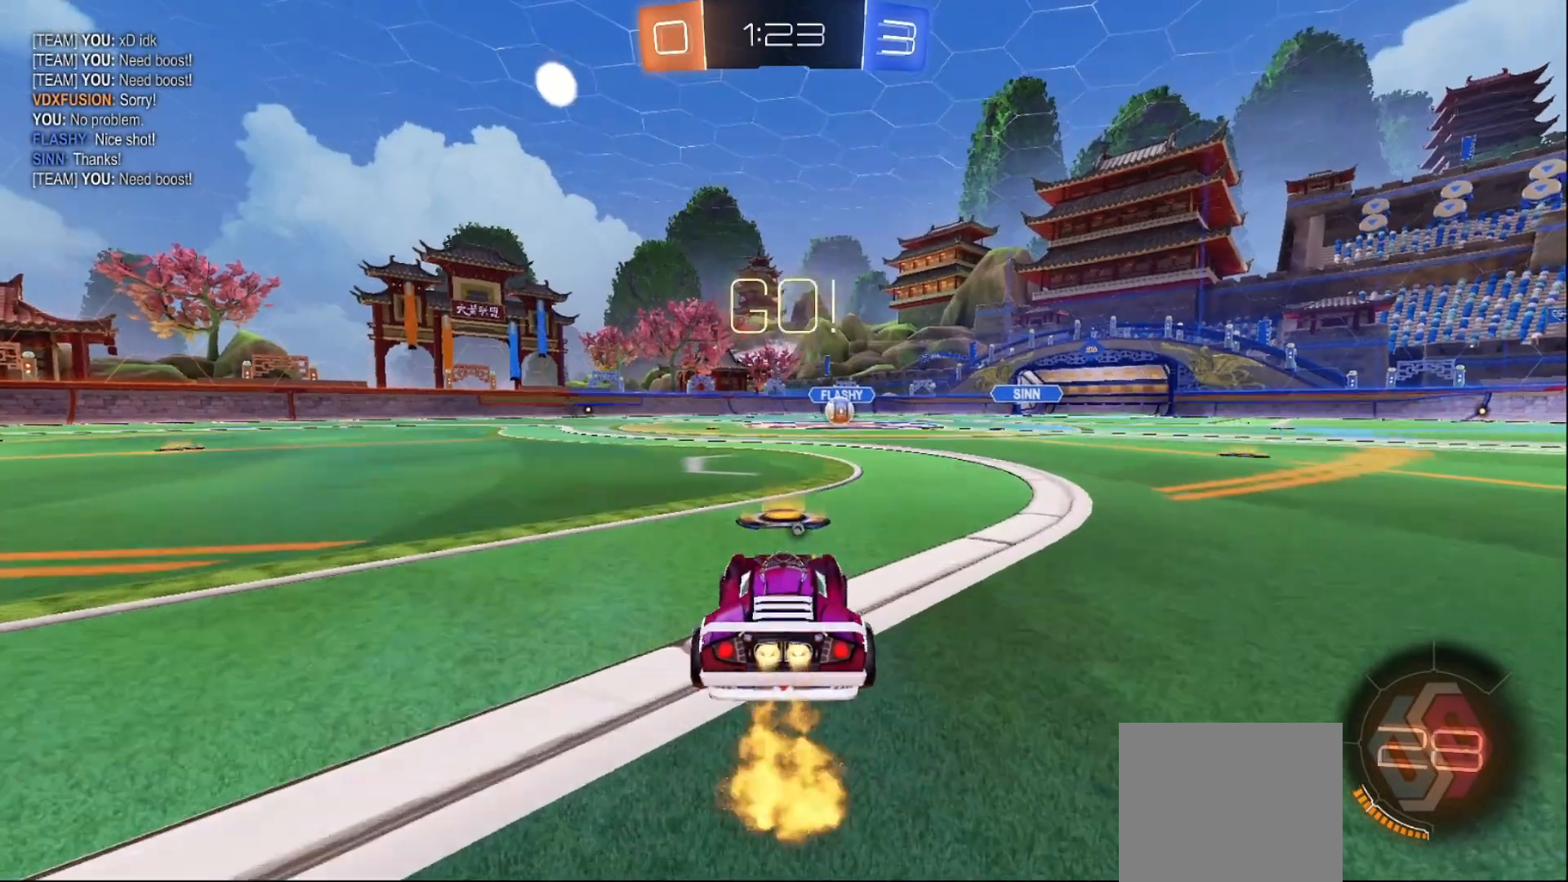
{"buttons": ["B", "L1", "R2"], "left_stick": "right", "right_stick": "center", "events": [[167, "left_stick", "left"], [217, "A", "down"], [283, "A", "up"], [283, "L1", "down"], [300, "left_stick", "up-right"], [350, "A", "down"], [450, "left_stick", "right"], [467, "A", "up"]]}
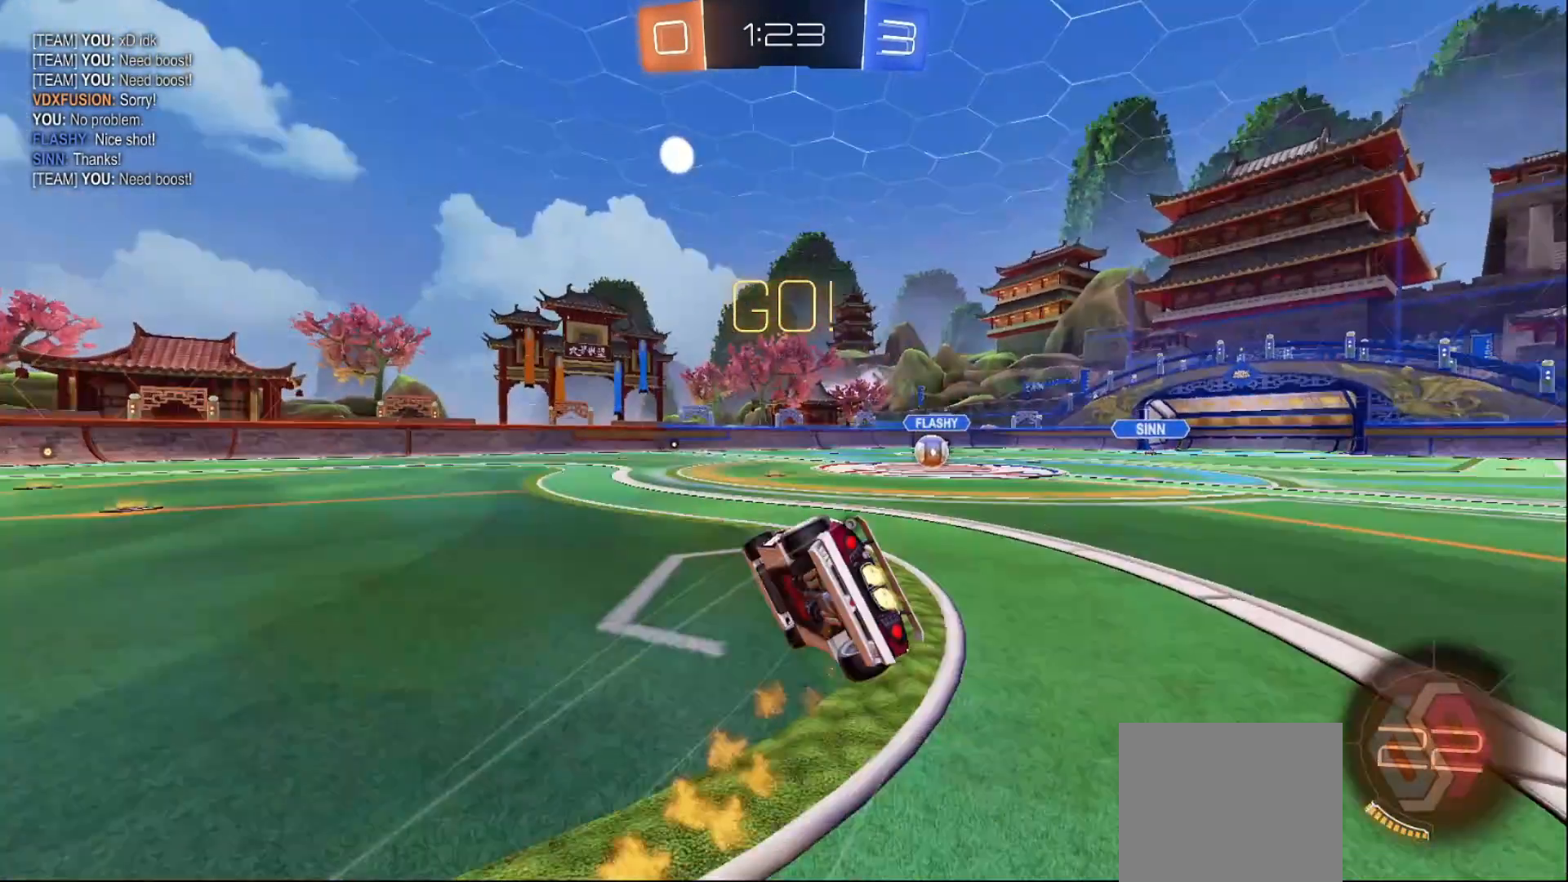
{"buttons": ["L1", "R2"], "left_stick": "right", "right_stick": "center", "events": [[433, "B", "up"]]}
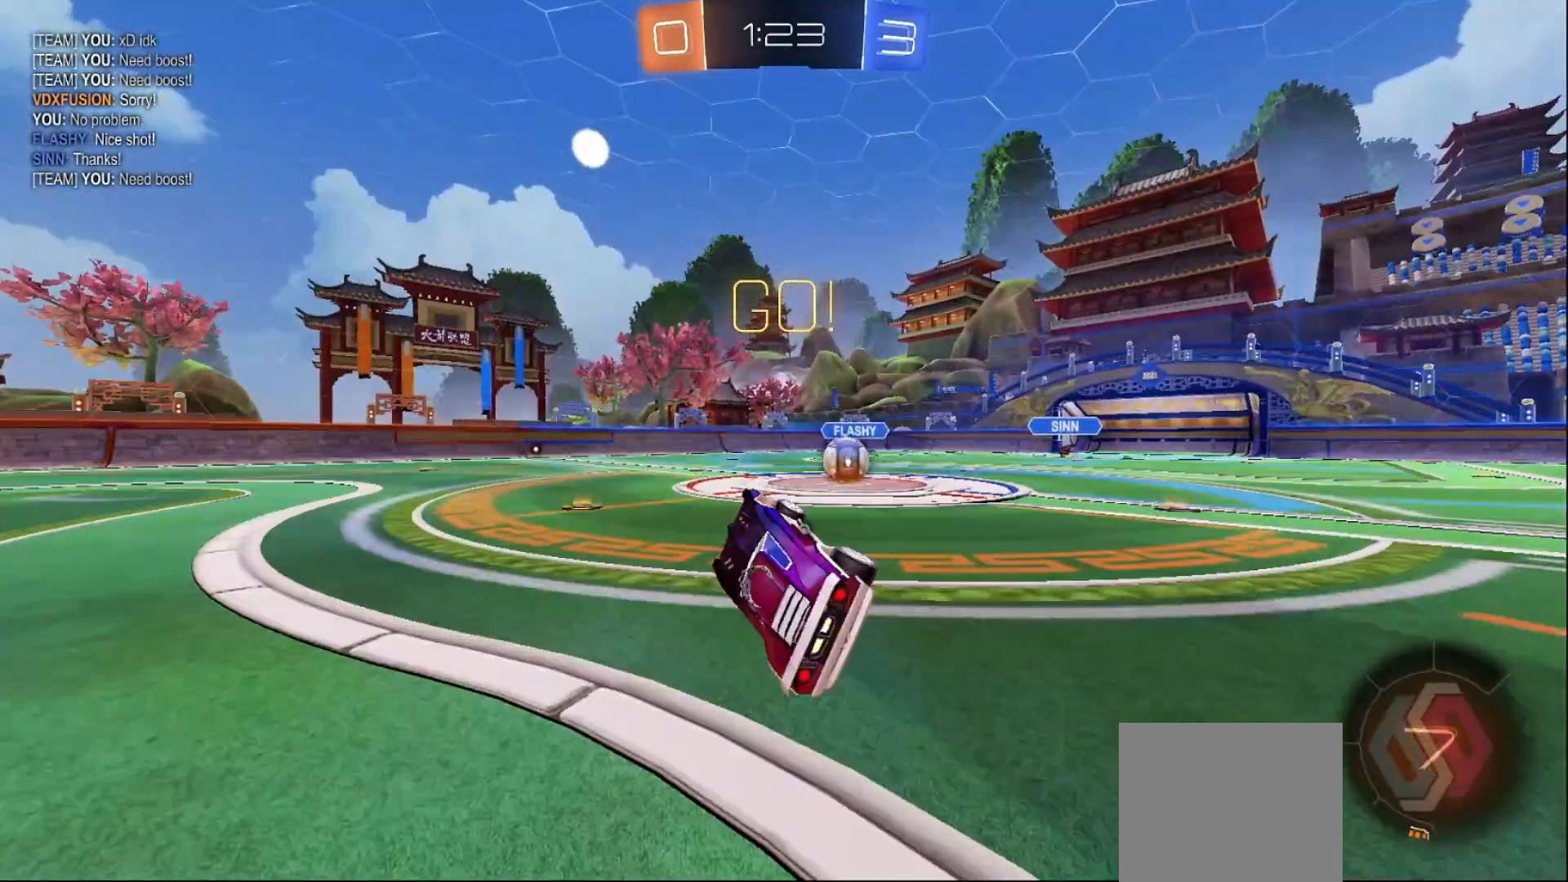
{"buttons": ["A", "R2"], "left_stick": "left", "right_stick": "center", "events": [[17, "L1", "up"], [117, "left_stick", "center"], [450, "left_stick", "left"], [483, "A", "down"]]}
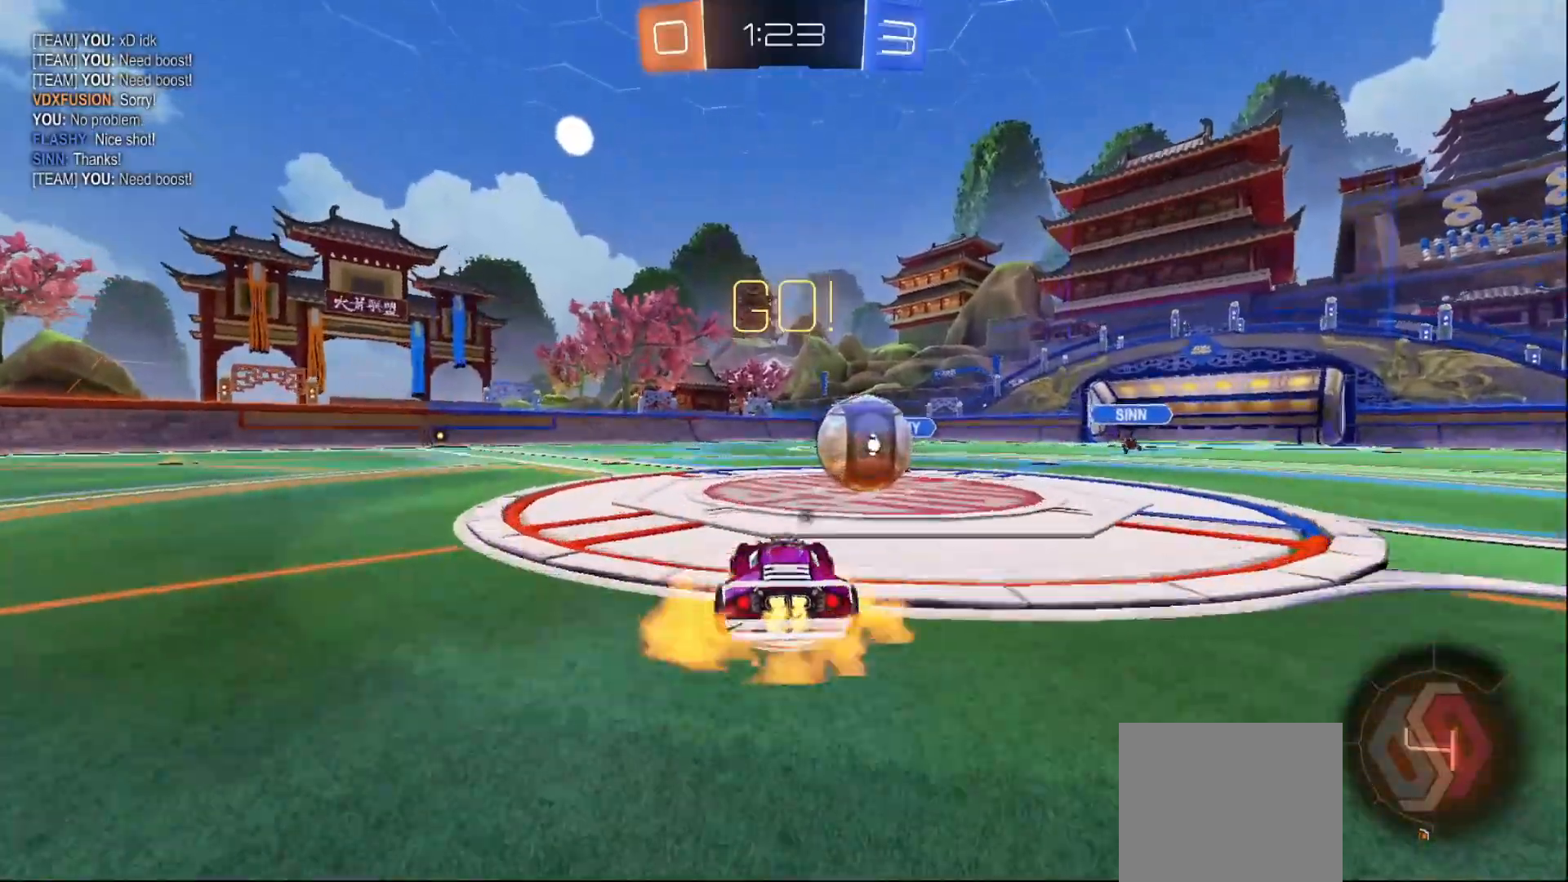
{"buttons": ["A", "B", "L1", "R2"], "left_stick": "right", "right_stick": "center", "events": [[17, "B", "down"], [100, "A", "up"], [100, "L1", "down"], [100, "left_stick", "right"], [200, "A", "down"]]}
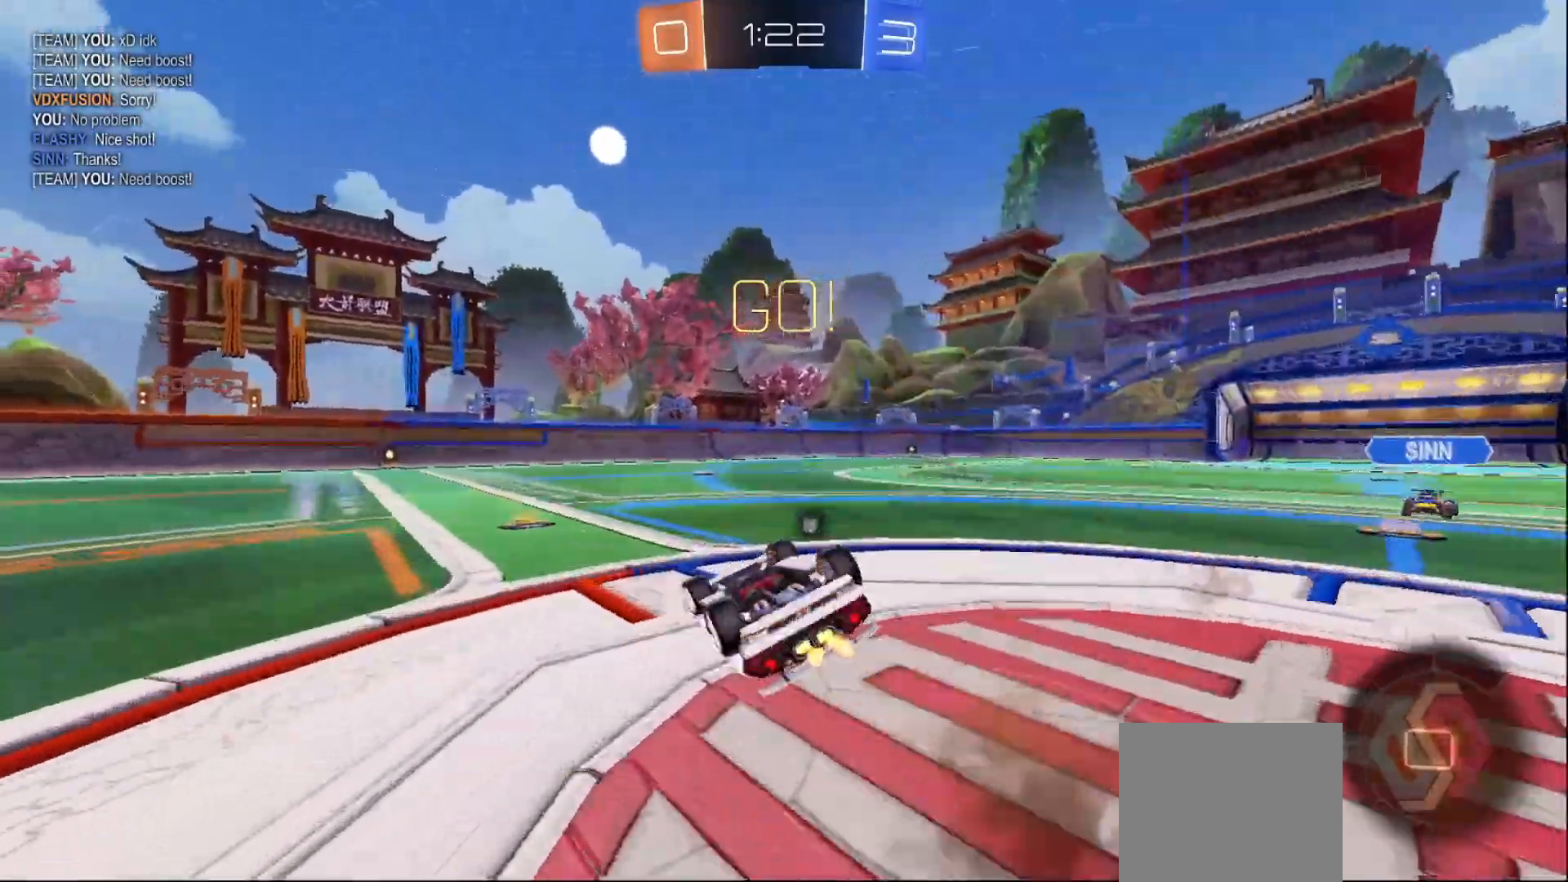
{"buttons": ["R2"], "left_stick": "center", "right_stick": "center", "events": [[50, "A", "up"], [167, "Y", "down"], [317, "Y", "up"], [333, "B", "up"], [333, "L1", "up"], [367, "left_stick", "center"]]}
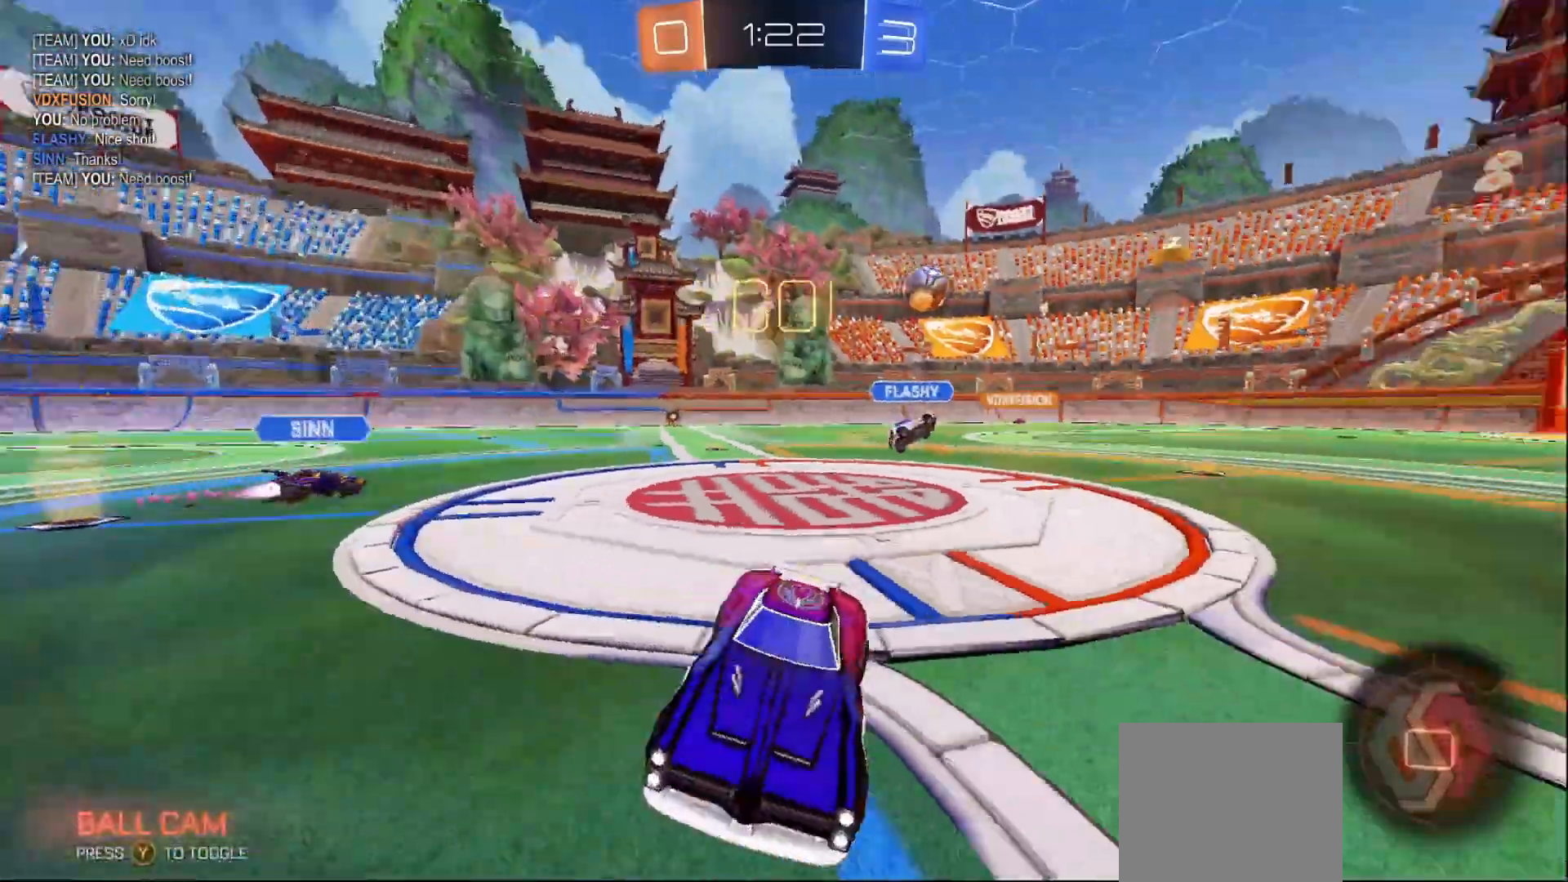
{"buttons": ["A", "B", "R2"], "left_stick": "up-left", "right_stick": "center", "events": [[100, "left_stick", "left"], [117, "B", "down"], [350, "left_stick", "center"], [433, "A", "down"], [467, "left_stick", "up-left"]]}
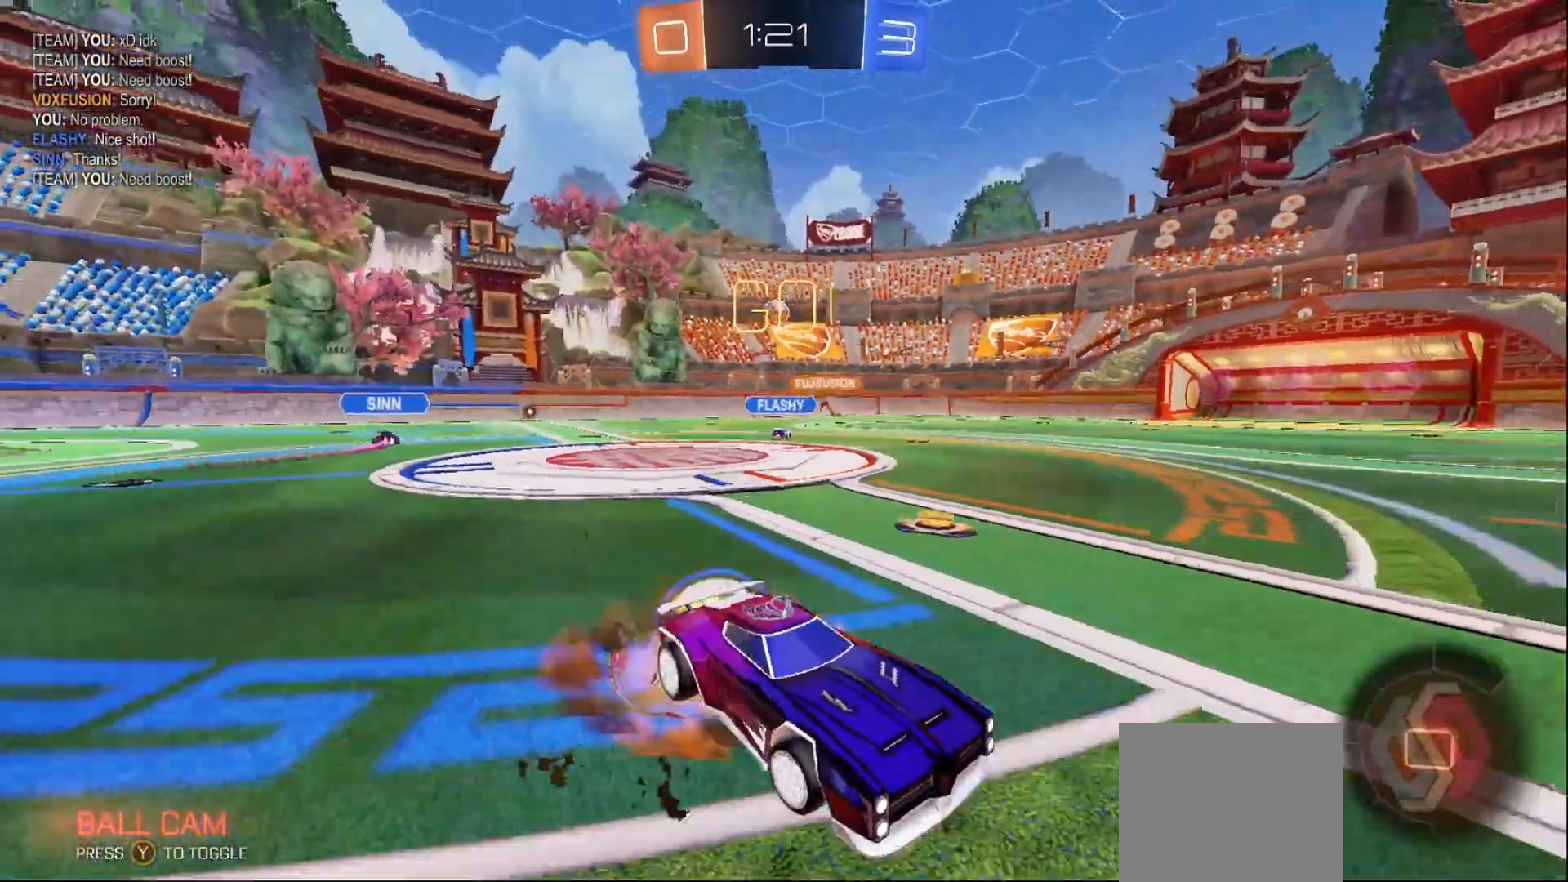
{"buttons": ["R2"], "left_stick": "center", "right_stick": "center", "events": [[17, "A", "up"], [100, "A", "down"], [100, "left_stick", "up"], [217, "A", "up"], [267, "B", "up"], [333, "left_stick", "center"]]}
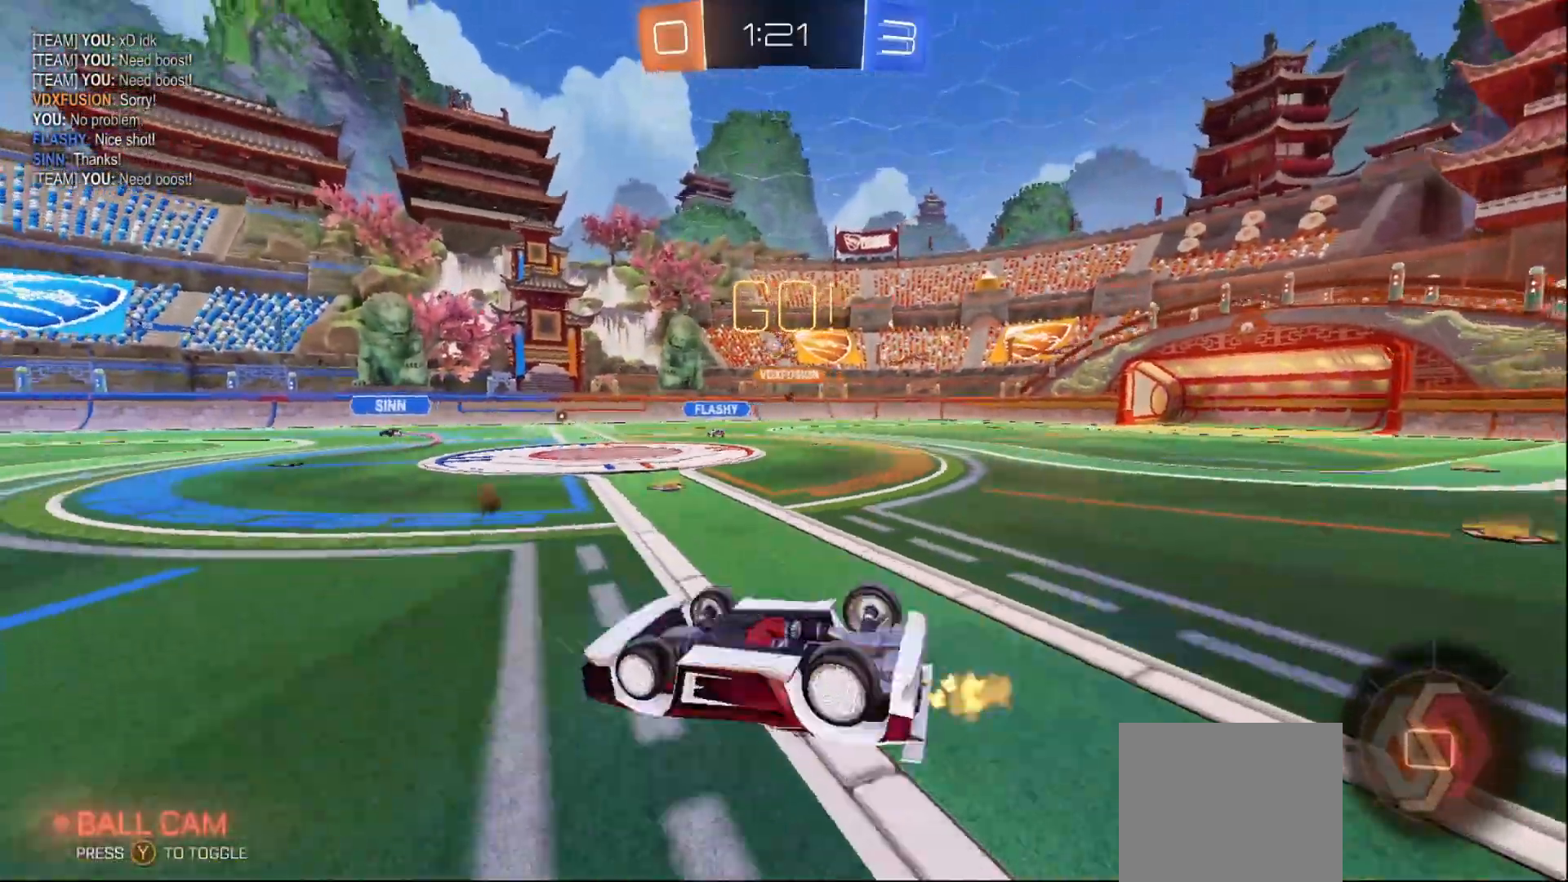
{"buttons": ["R2"], "left_stick": "right", "right_stick": "center", "events": [[233, "left_stick", "right"]]}
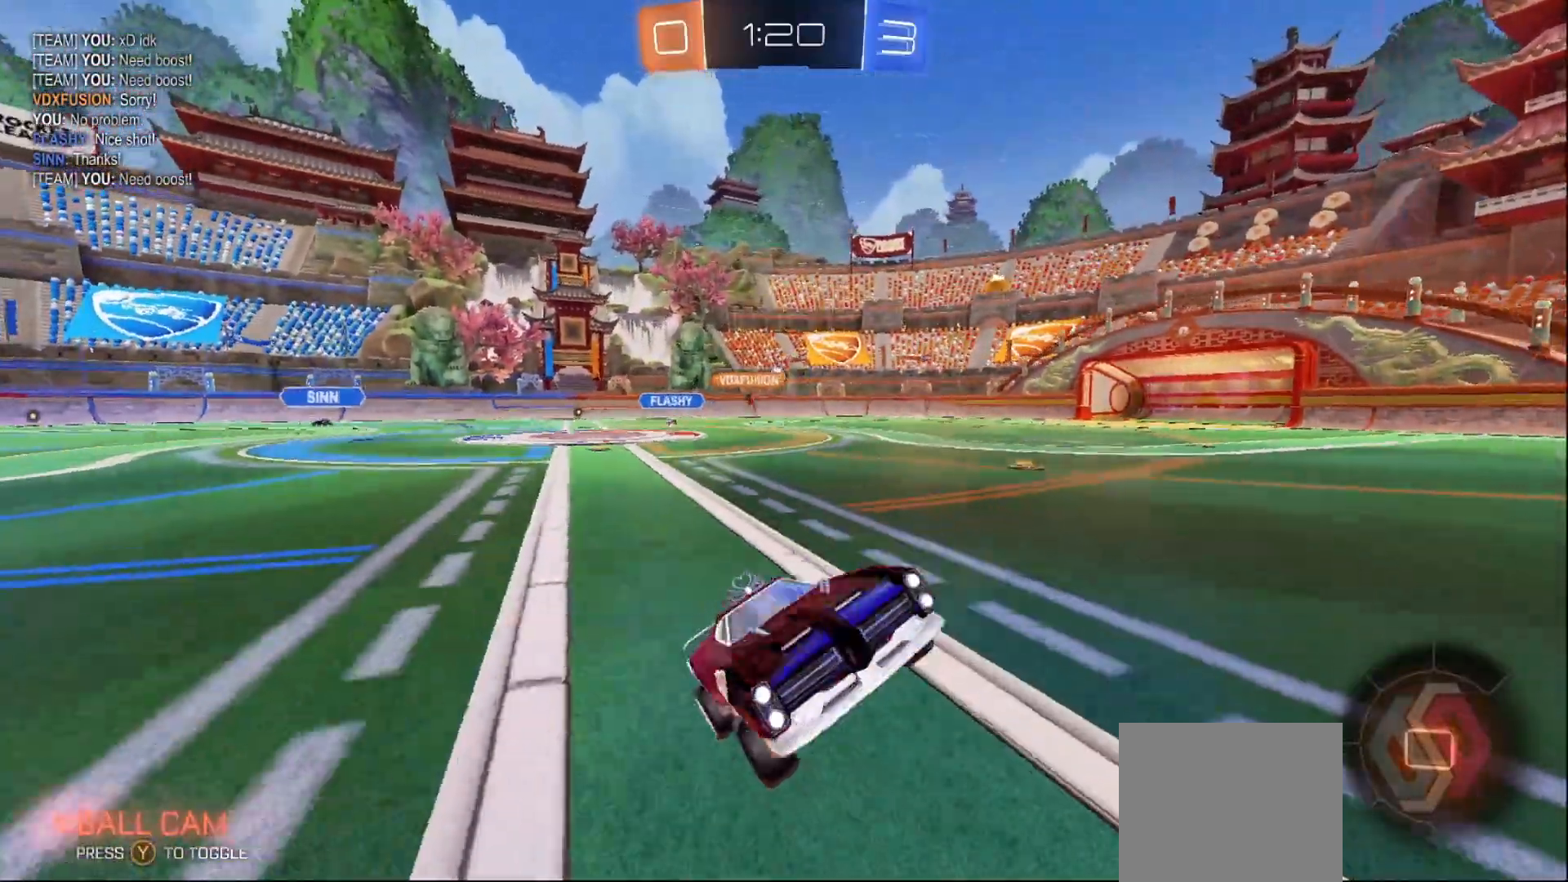
{"buttons": ["B", "R2"], "left_stick": "left", "right_stick": "center", "events": [[33, "left_stick", "center"], [167, "left_stick", "left"], [200, "X", "down"], [367, "X", "up"], [450, "B", "down"]]}
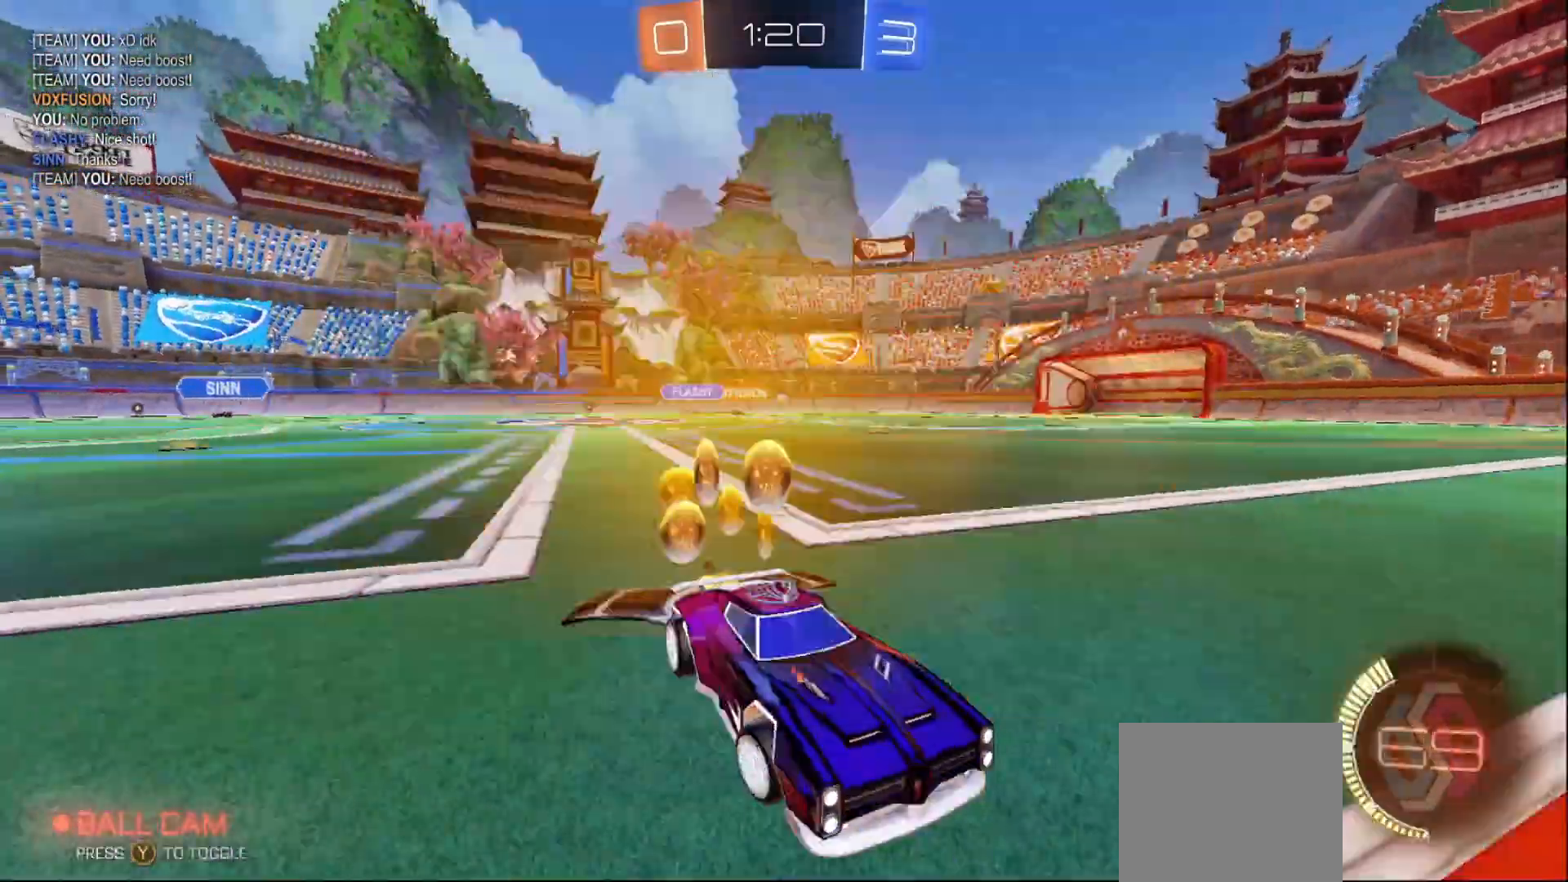
{"buttons": ["B", "R2"], "left_stick": "left", "right_stick": "center", "events": []}
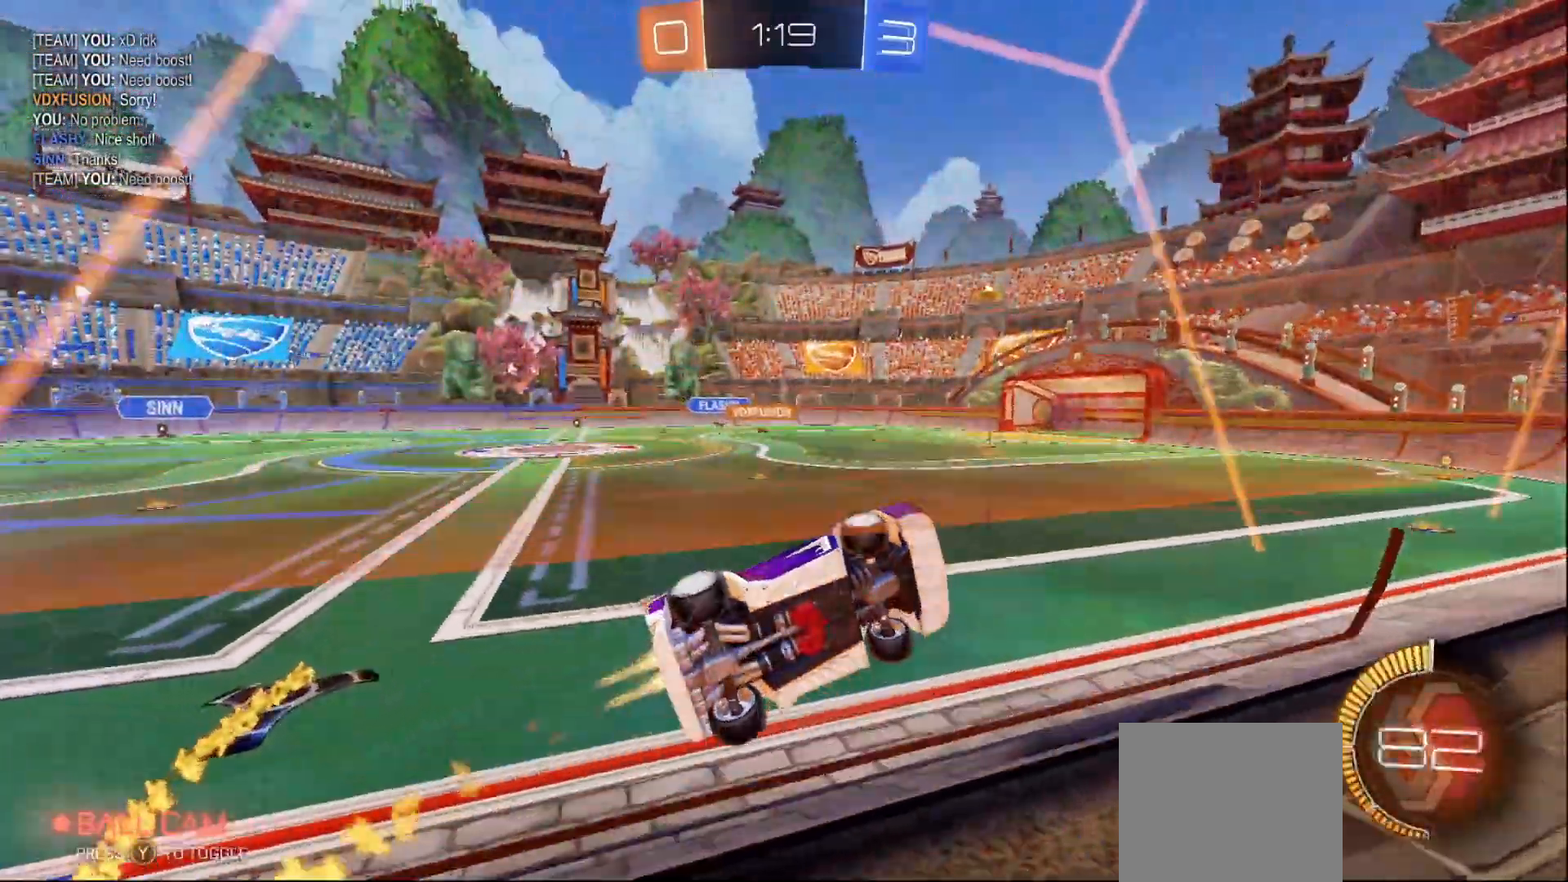
{"buttons": ["R2"], "left_stick": "down-right", "right_stick": "center", "events": [[150, "A", "down"], [250, "L1", "down"], [250, "left_stick", "down-right"], [350, "A", "up"], [433, "B", "up"], [500, "L1", "up"]]}
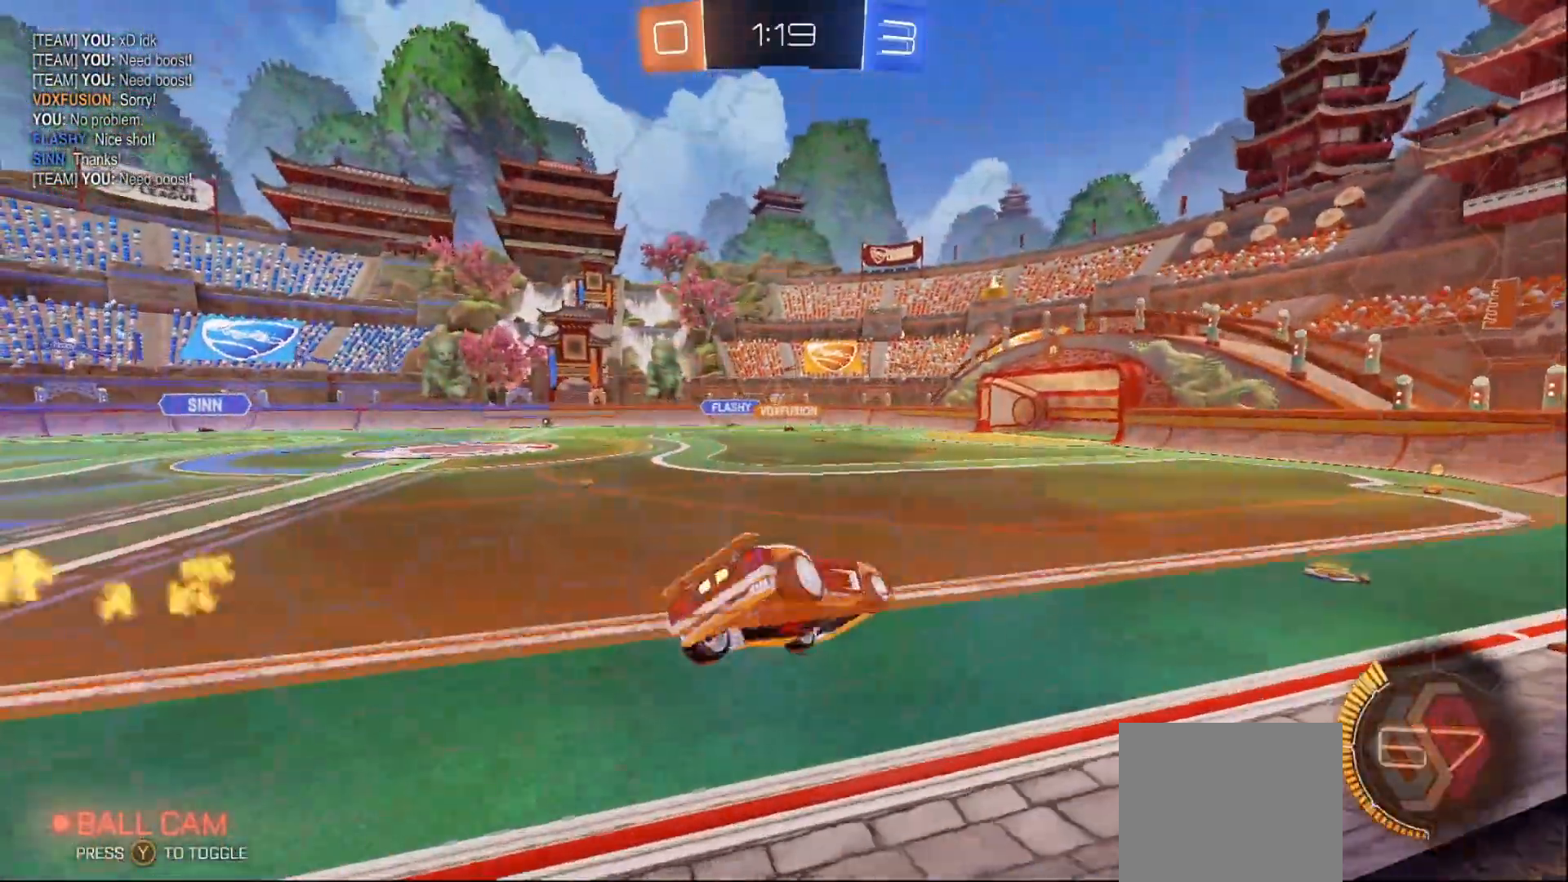
{"buttons": ["A", "B", "R2"], "left_stick": "up", "right_stick": "center", "events": [[117, "left_stick", "up-right"], [367, "B", "down"], [383, "A", "down"], [383, "left_stick", "up"]]}
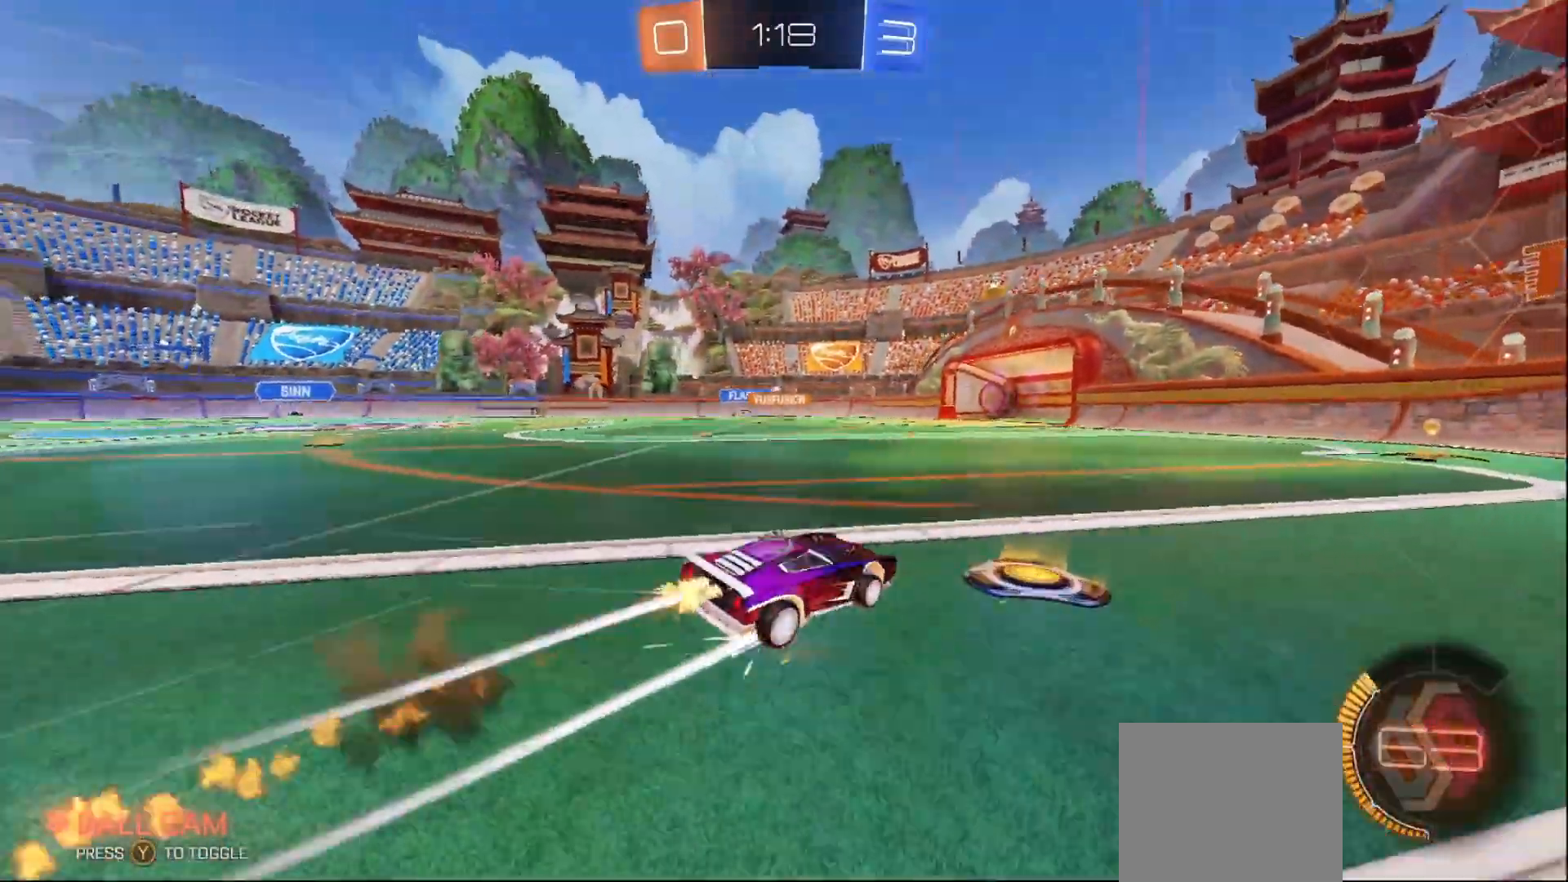
{"buttons": ["R2"], "left_stick": "center", "right_stick": "center", "events": [[33, "A", "up"], [100, "B", "up"], [100, "left_stick", "center"], [150, "left_stick", "left"], [350, "left_stick", "center"]]}
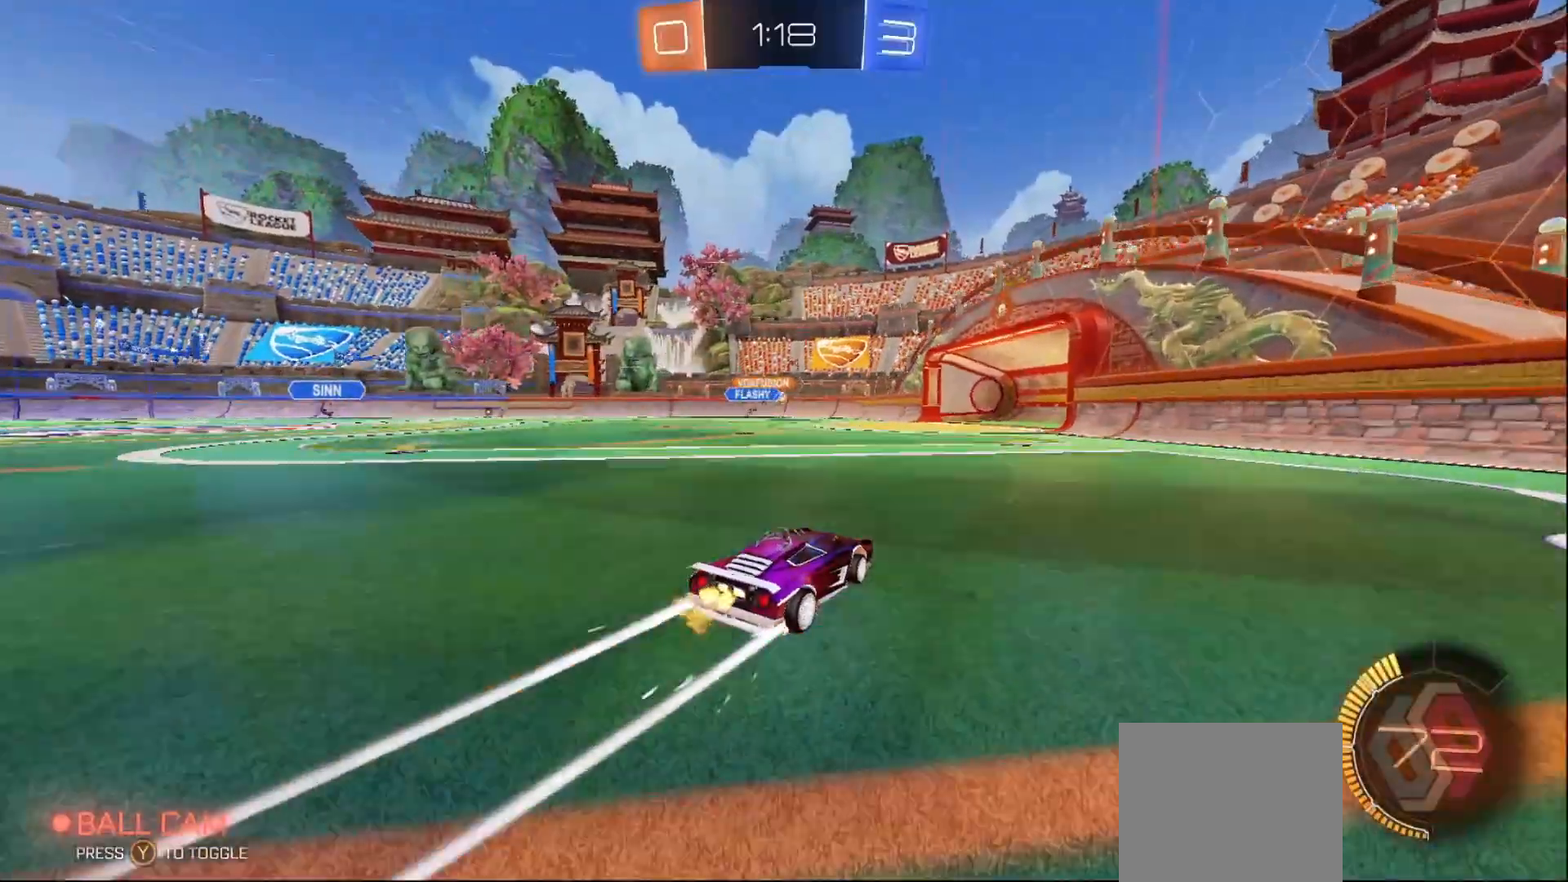
{"buttons": ["R2"], "left_stick": "right", "right_stick": "center", "events": [[217, "left_stick", "left"], [367, "left_stick", "center"], [500, "left_stick", "right"]]}
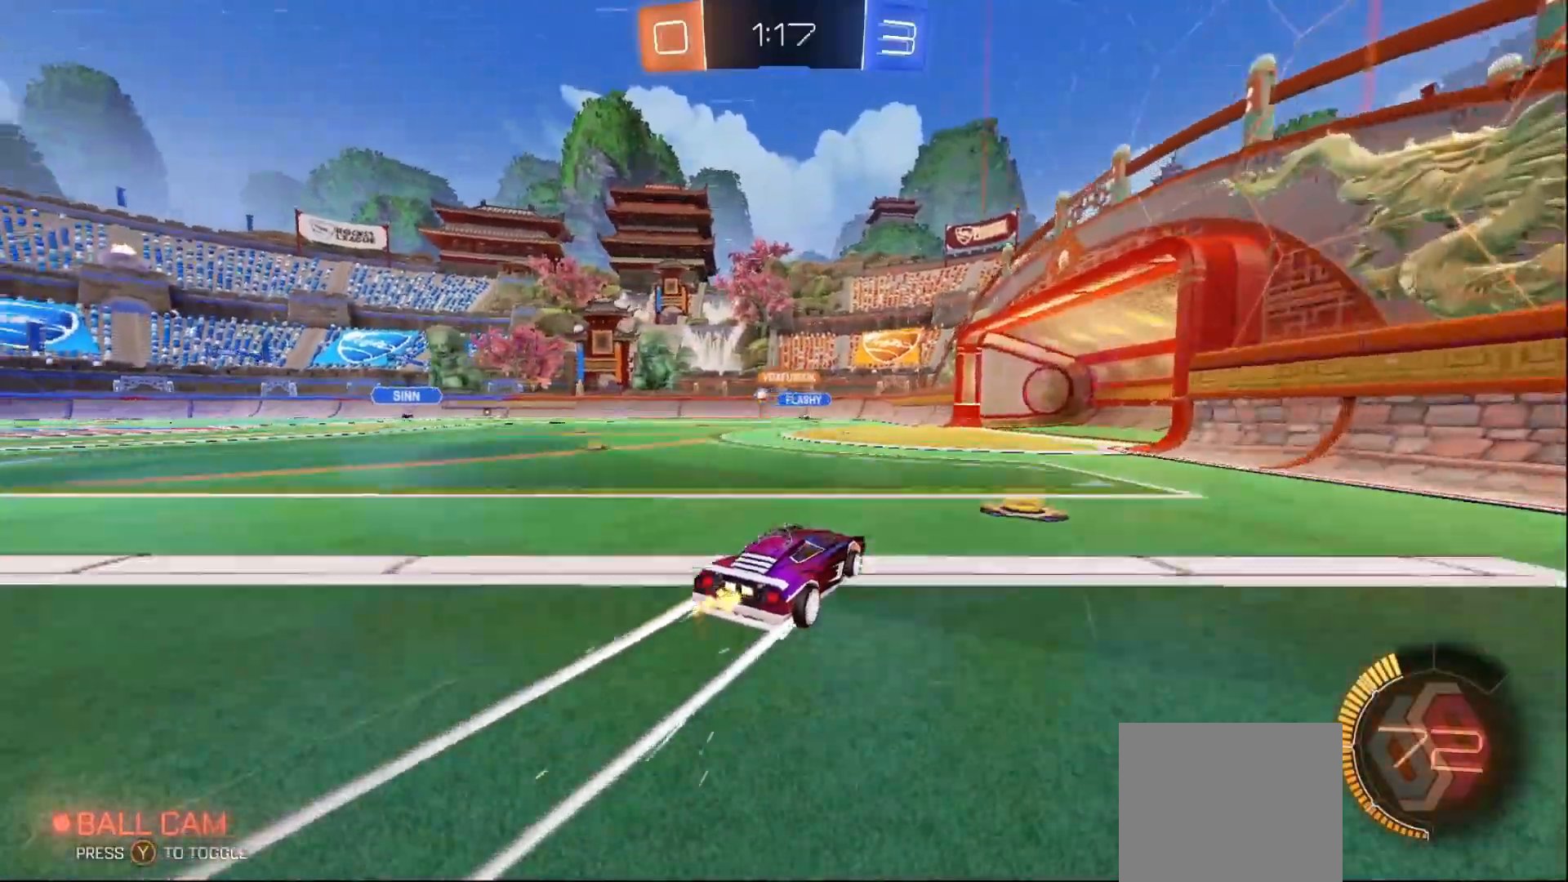
{"buttons": ["L2"], "left_stick": "right", "right_stick": "center", "events": [[133, "left_stick", "center"], [433, "R2", "up"], [450, "left_stick", "right"], [483, "L2", "down"]]}
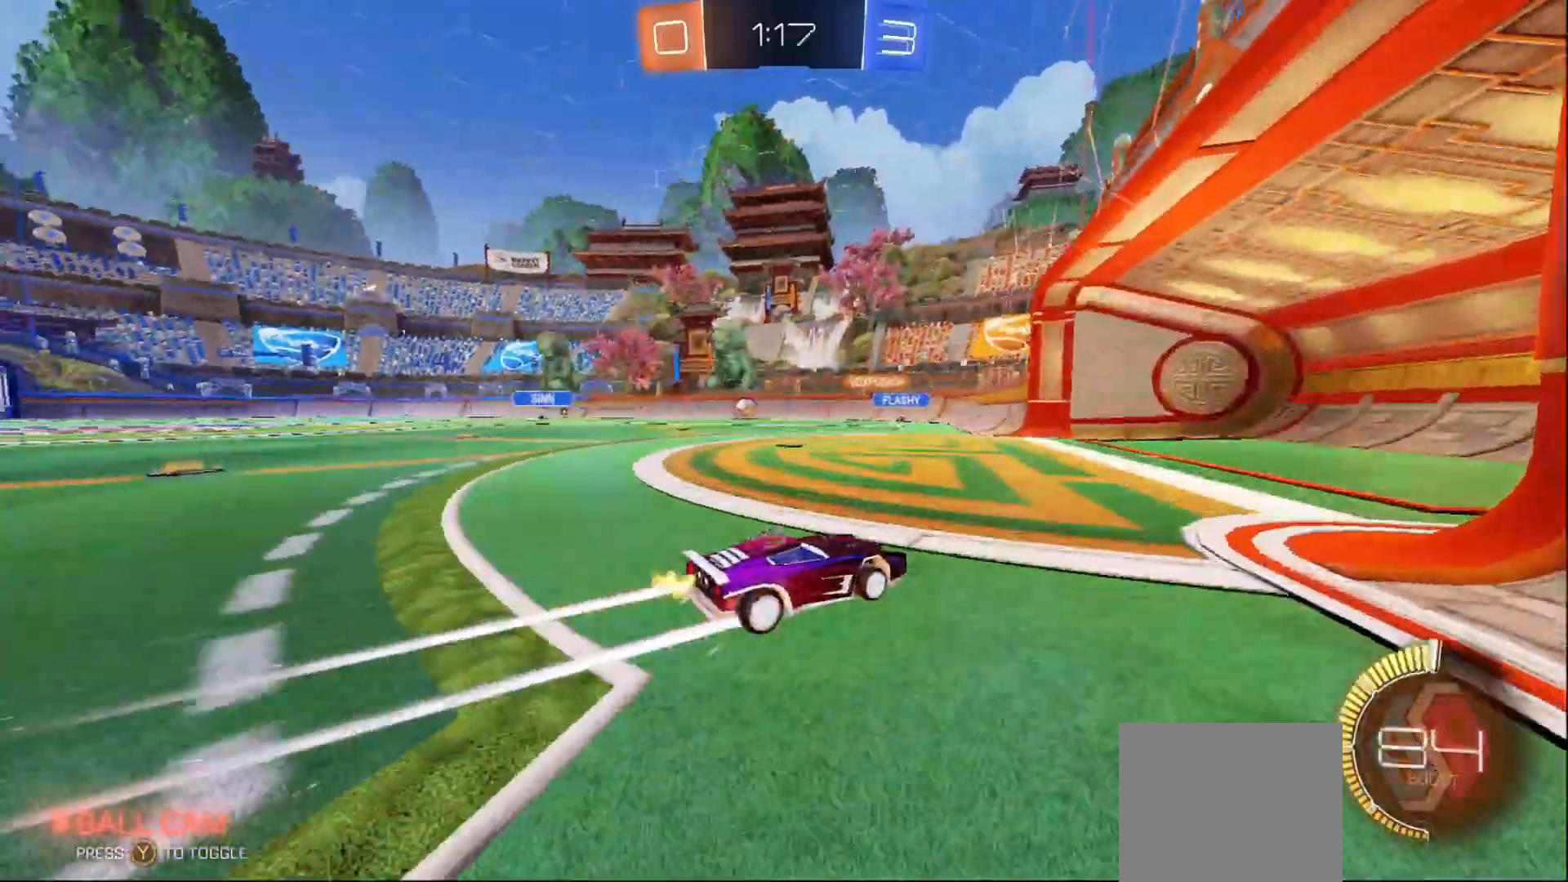
{"buttons": ["L2"], "left_stick": "left", "right_stick": "center", "events": [[17, "left_stick", "center"], [117, "left_stick", "right"], [300, "left_stick", "center"], [500, "left_stick", "left"]]}
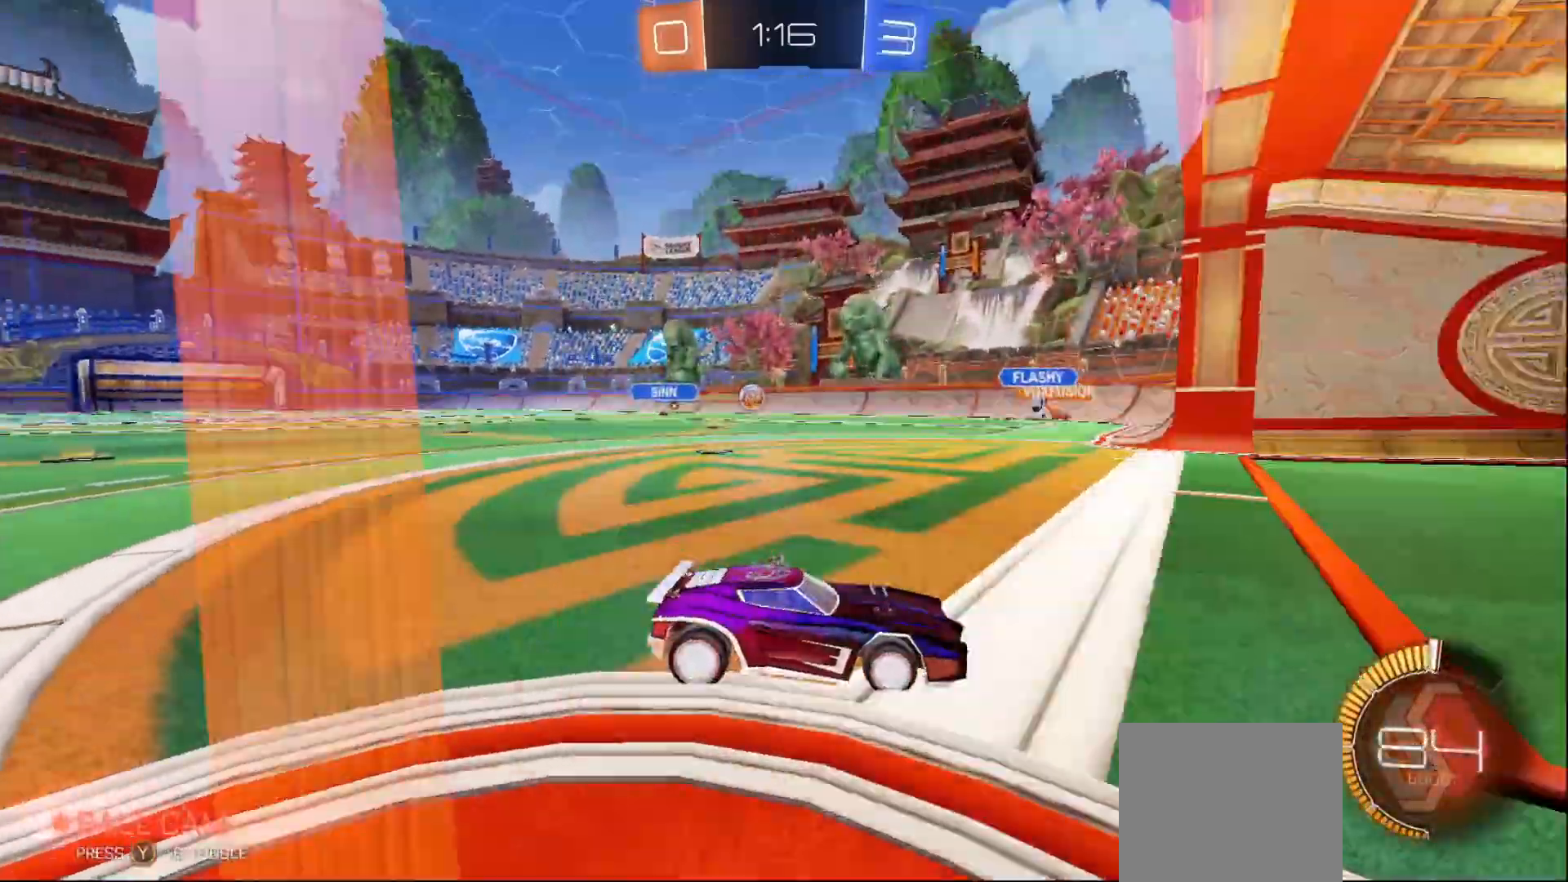
{"buttons": ["R2"], "left_stick": "left", "right_stick": "center", "events": [[17, "L2", "up"], [50, "R2", "down"]]}
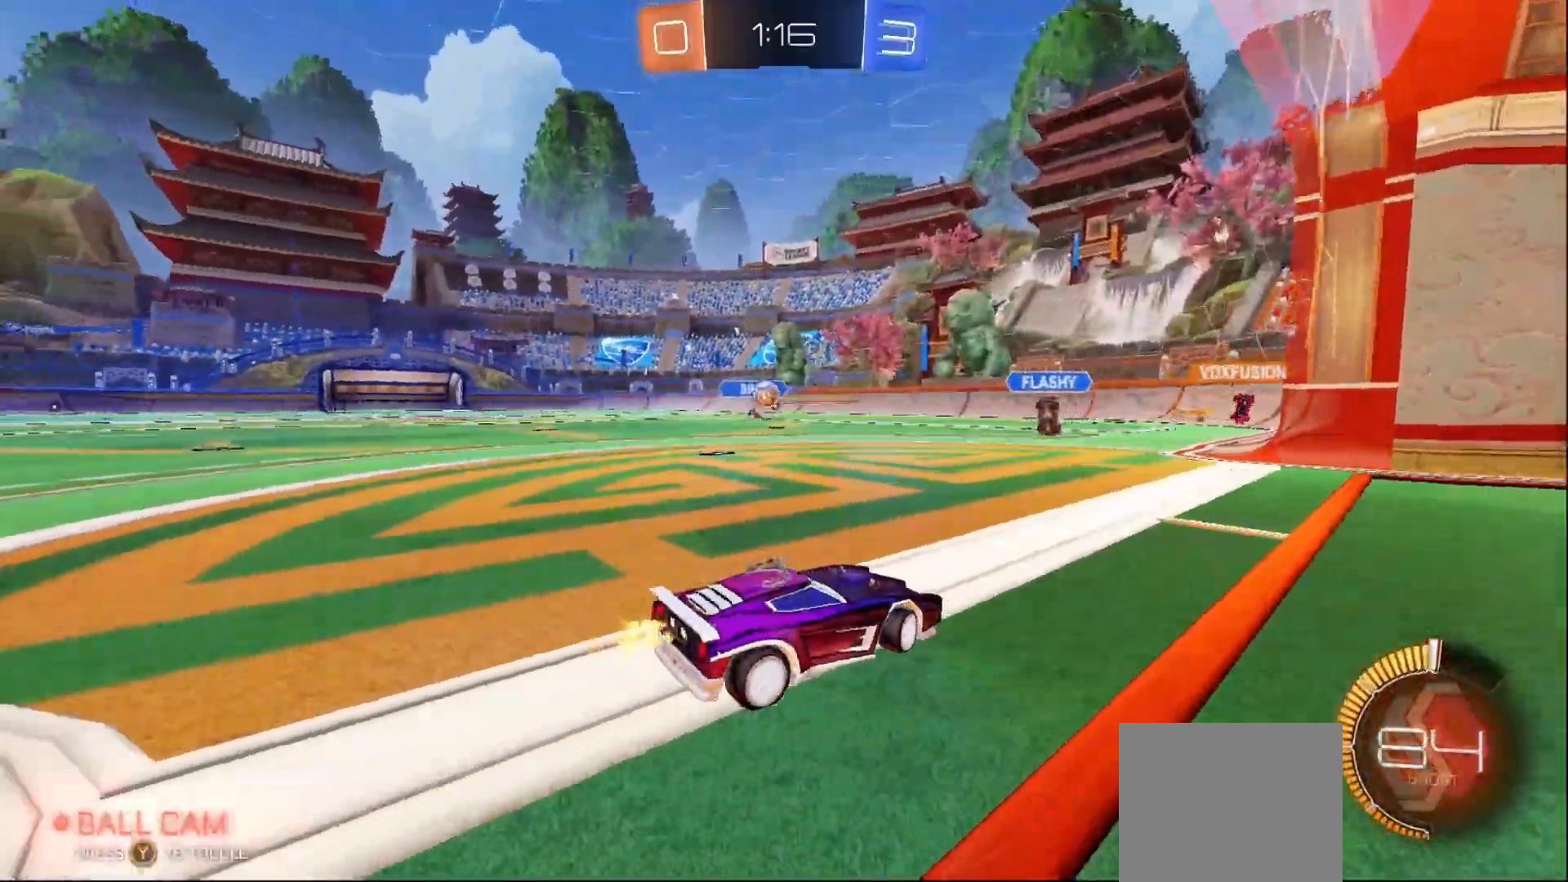
{"buttons": ["A", "L2"], "left_stick": "down-left", "right_stick": "center", "events": [[250, "L2", "down"], [250, "R2", "up"], [417, "left_stick", "down-left"], [450, "A", "down"]]}
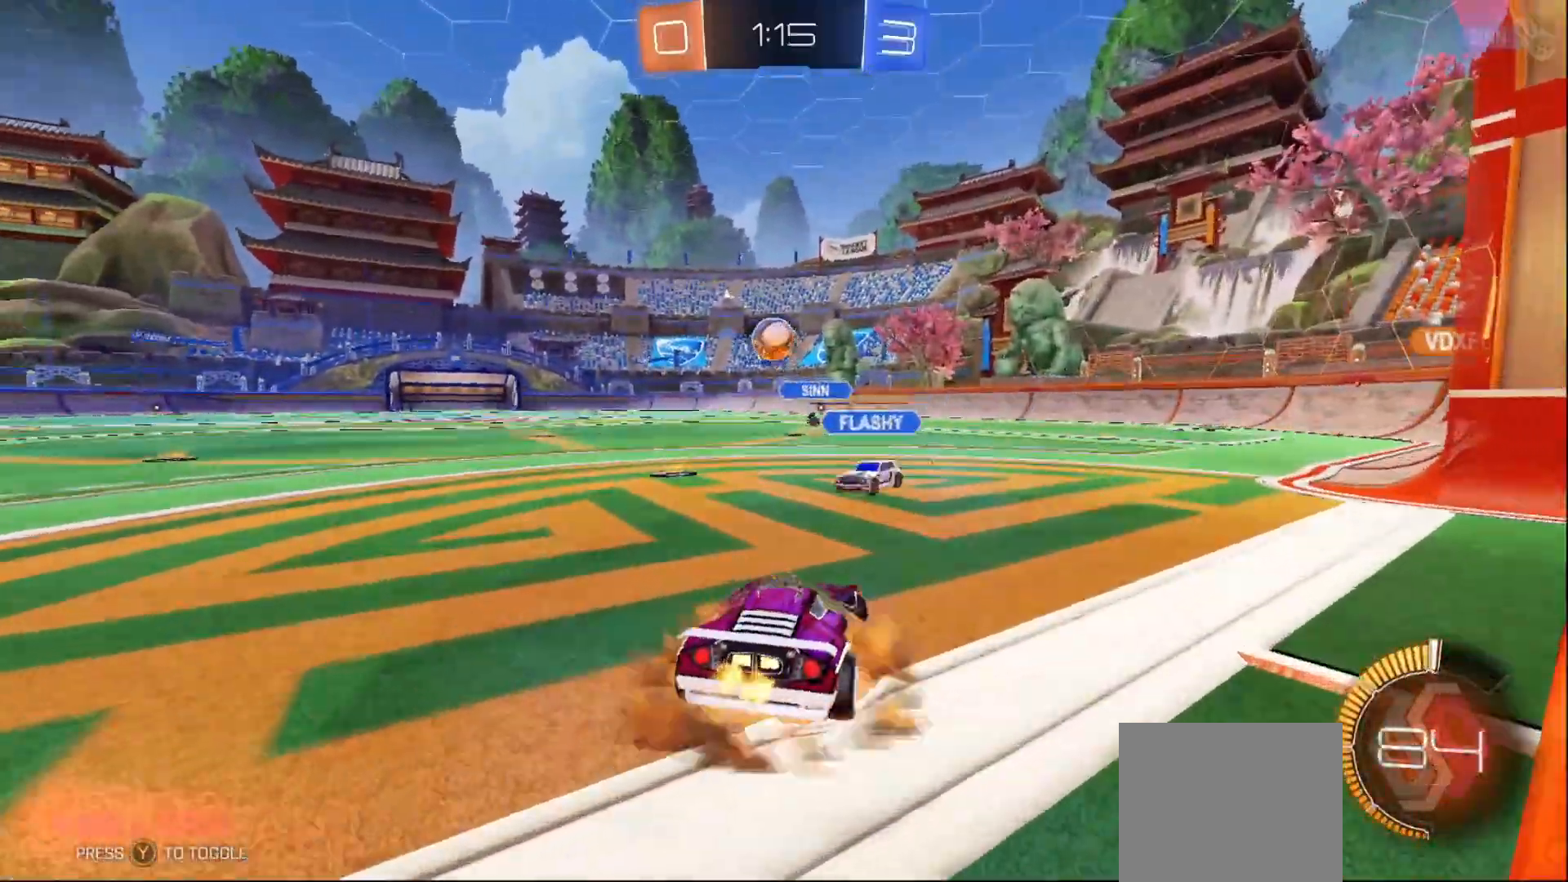
{"buttons": ["B", "X"], "left_stick": "up-right", "right_stick": "center"}
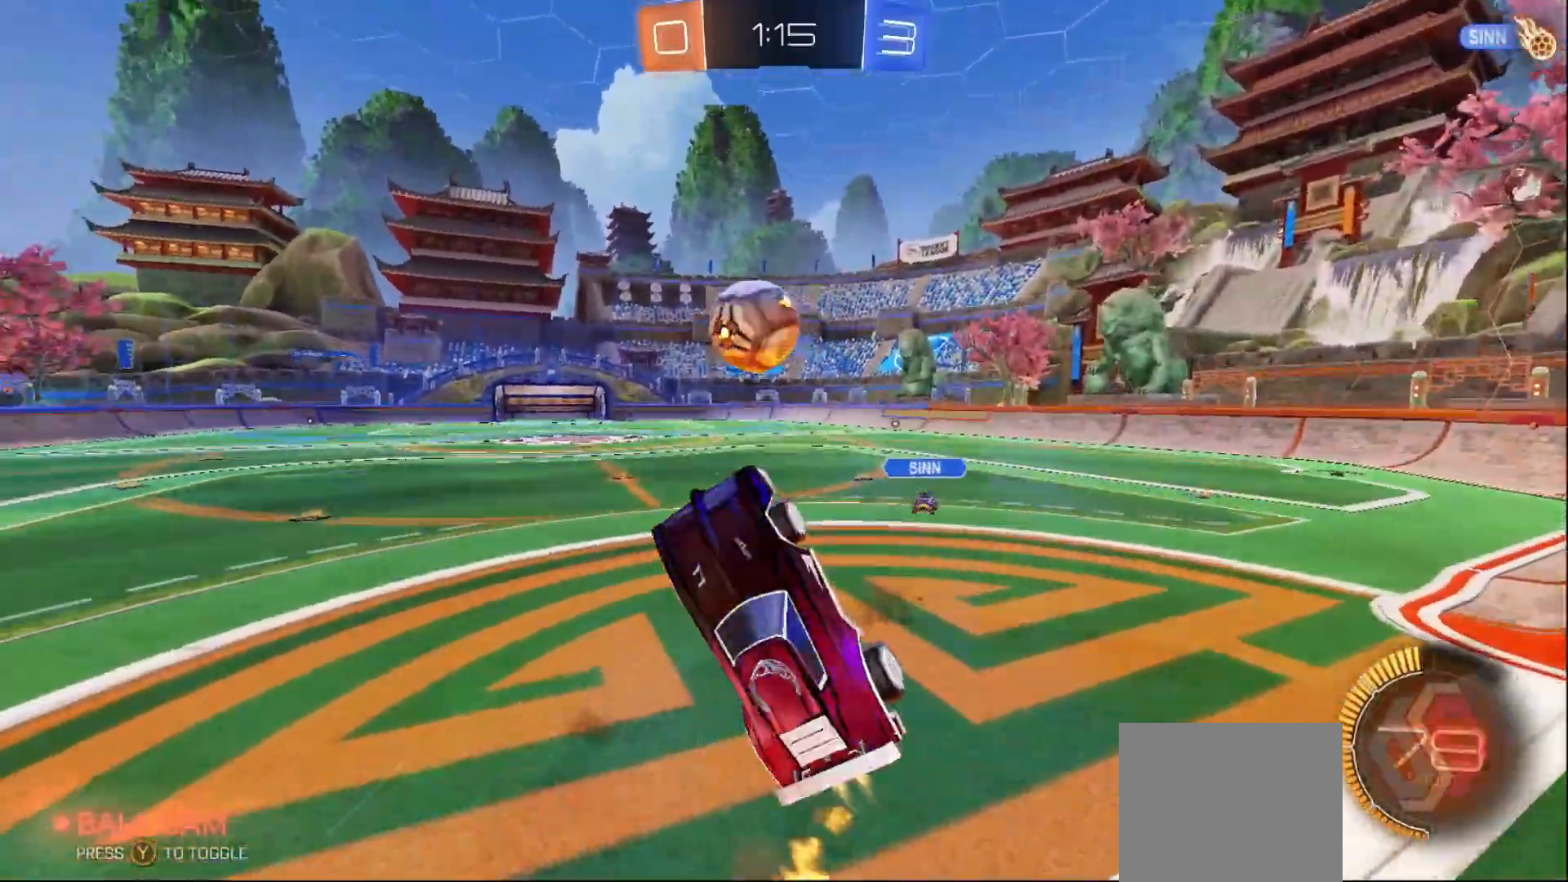
{"buttons": ["B"], "left_stick": "down", "right_stick": "center", "events": [[67, "X", "up"], [117, "left_stick", "up-left"], [150, "A", "down"], [150, "Y", "down"], [233, "left_stick", "down-left"], [300, "left_stick", "down"], [467, "A", "up"], [500, "Y", "up"]]}
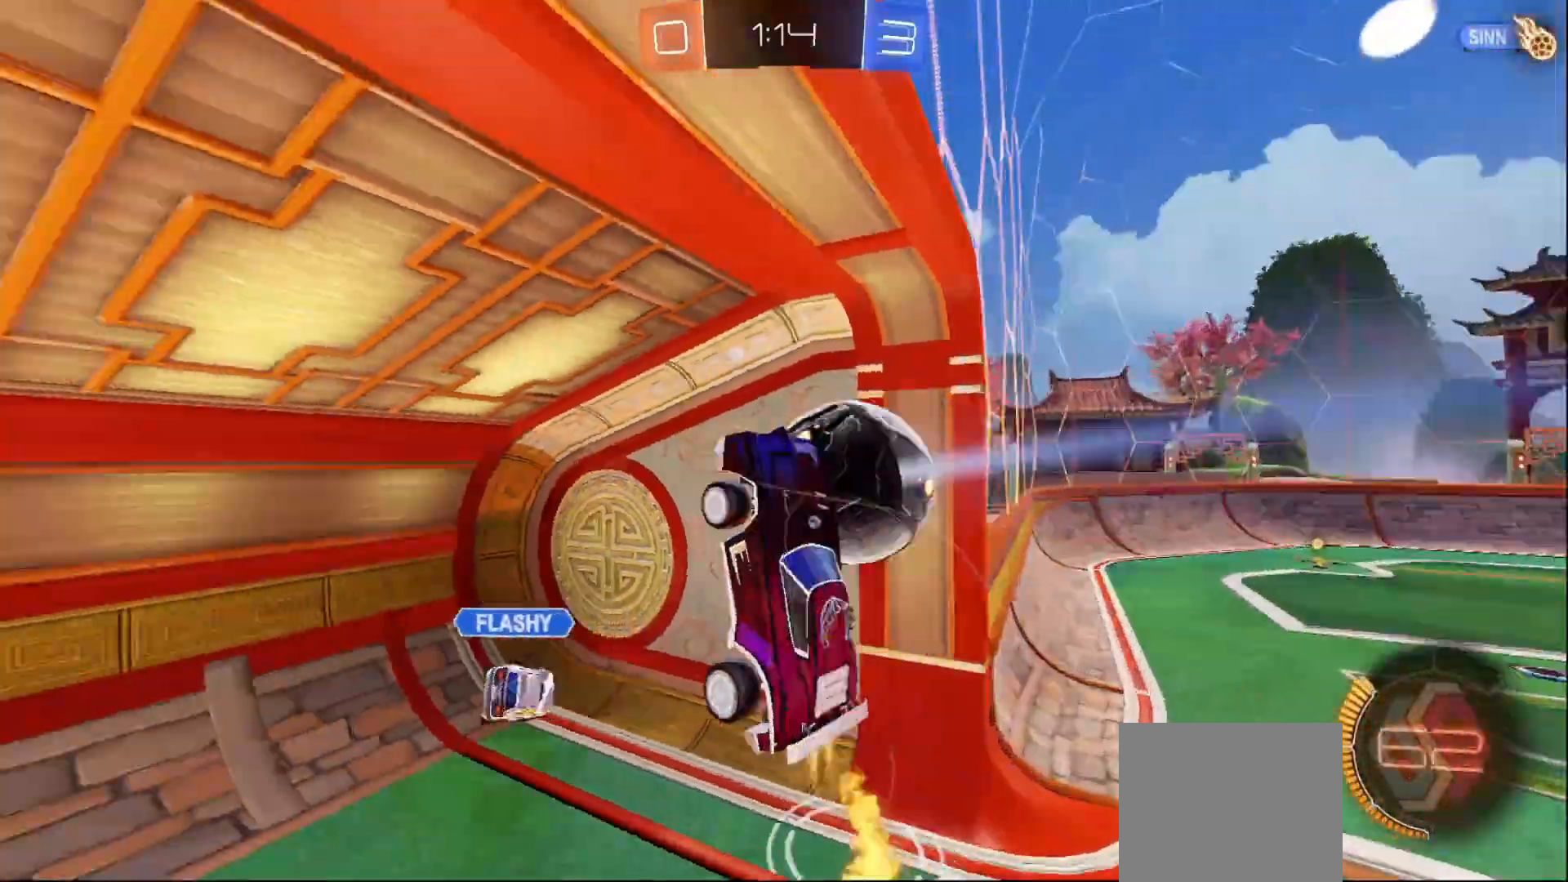
{"buttons": [], "left_stick": "center", "right_stick": "center", "events": [[67, "B", "up"], [67, "left_stick", "center"], [117, "Y", "down"], [217, "Y", "up"], [400, "B", "down"], [500, "B", "up"]]}
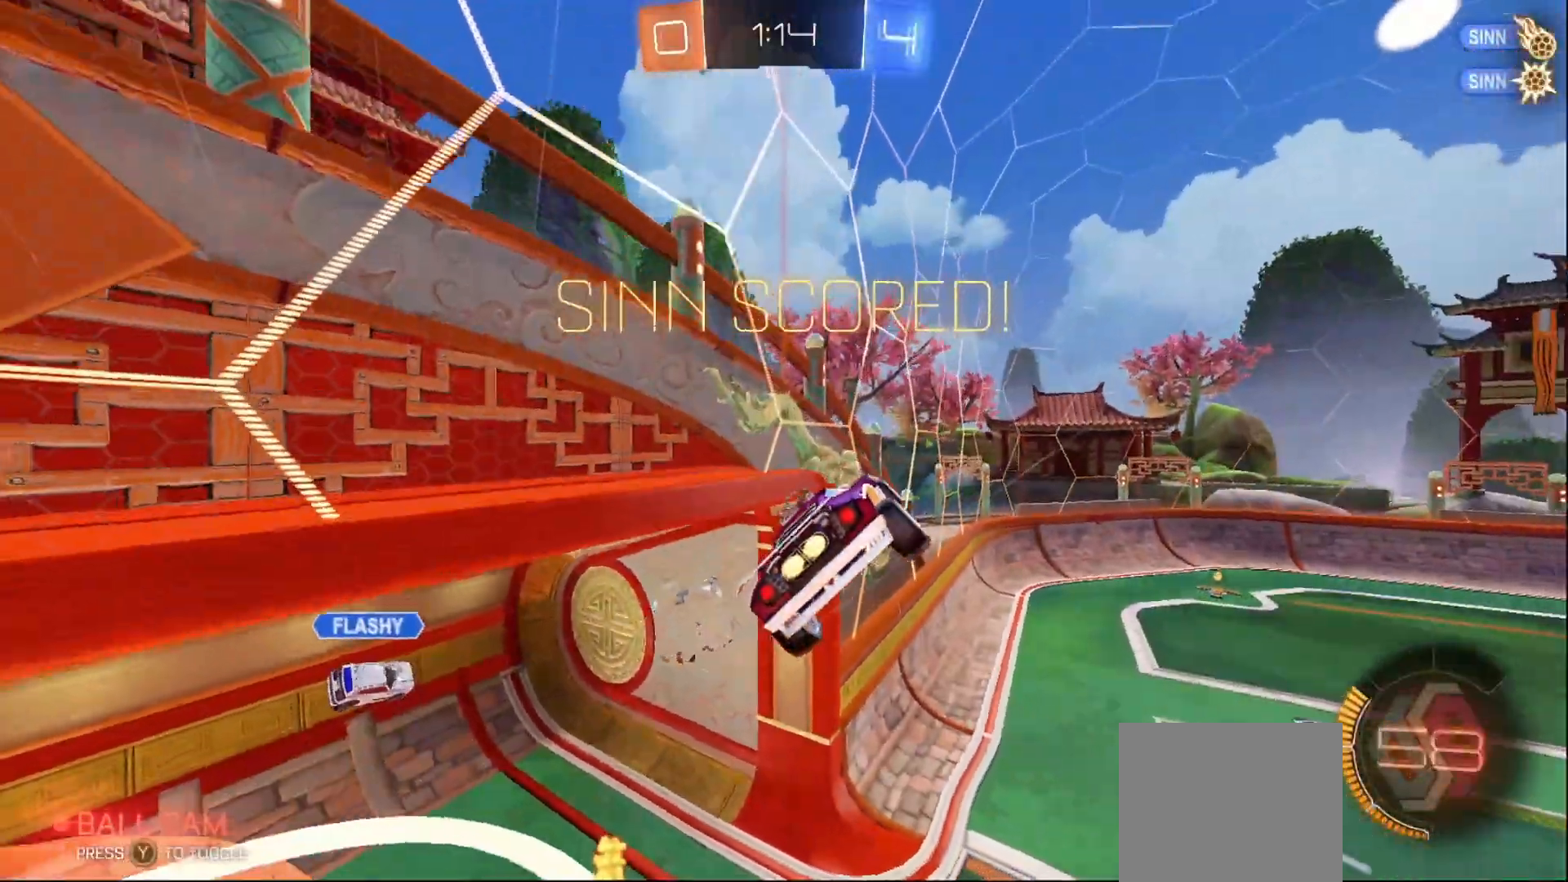
{"buttons": [], "left_stick": "up", "right_stick": "center", "events": [[17, "left_stick", "up"], [83, "left_stick", "center"], [150, "left_stick", "down"], [233, "left_stick", "center"], [433, "left_stick", "up"]]}